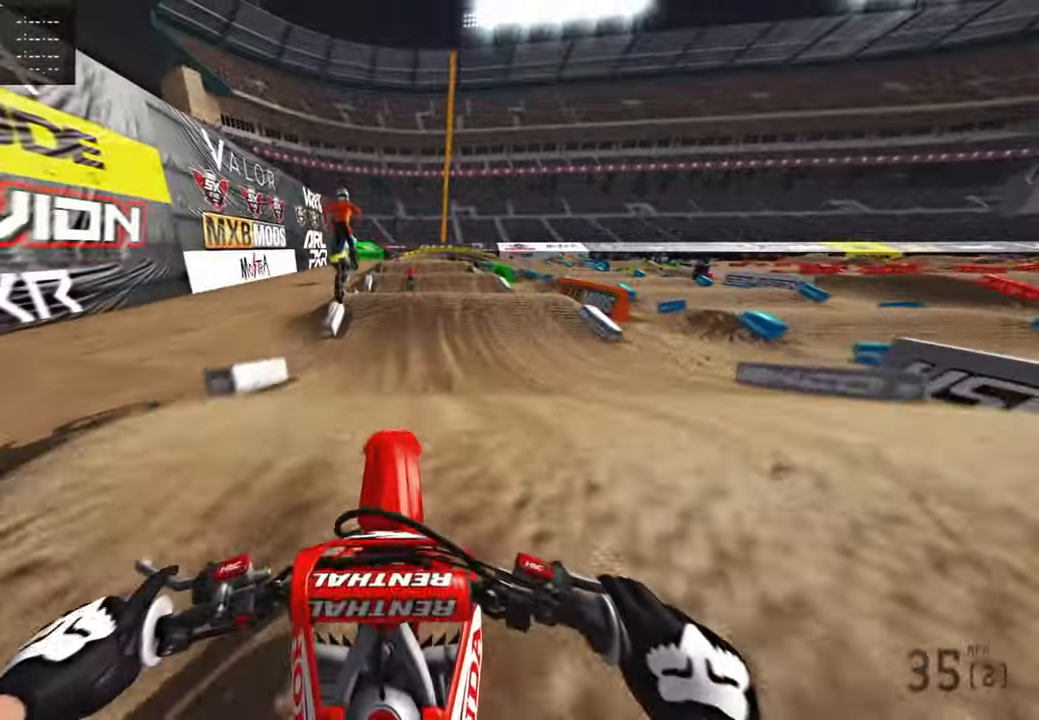
Gameplay with a controller (PlayStation layout); each line is a JSON object with the inputs held at the frame after it. "events" lists button and stick changes between this image and that frame as [ms after this image, input, new state], when the widget could be followed in between.
{"buttons": [], "left_stick": "center", "right_stick": "down", "events": [[33, "R3", "up"], [366, "right_stick", "center"], [433, "R2", "up"], [466, "right_stick", "down"]]}
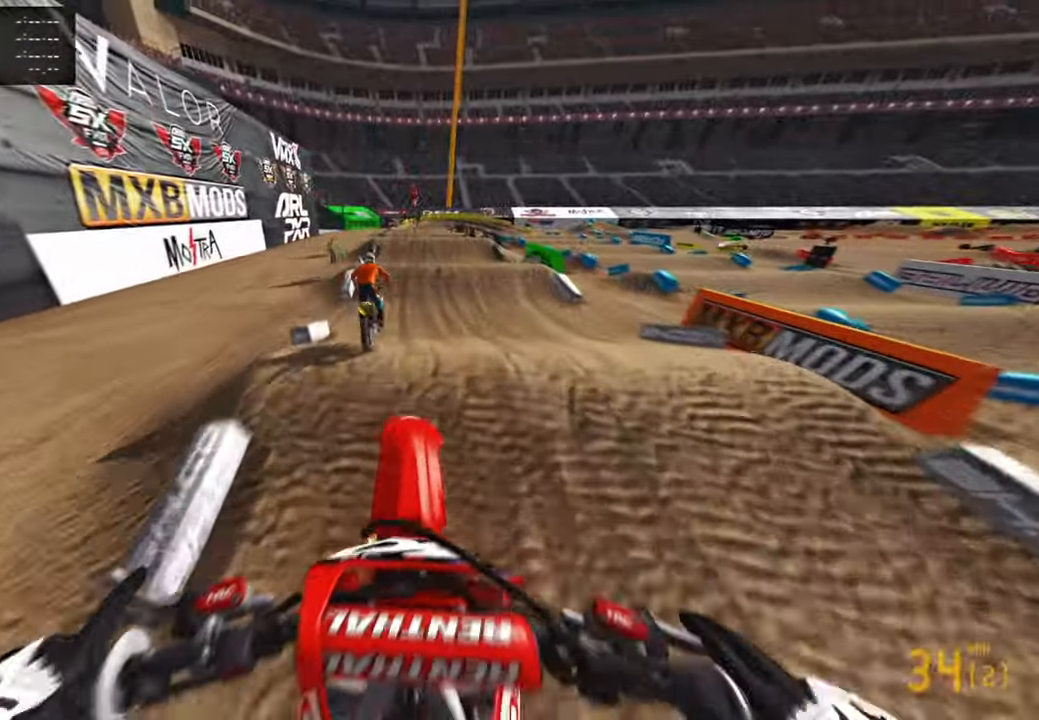
{"buttons": ["R2", "R3"], "left_stick": "center", "right_stick": "down", "events": [[250, "R2", "down"], [400, "R3", "down"]]}
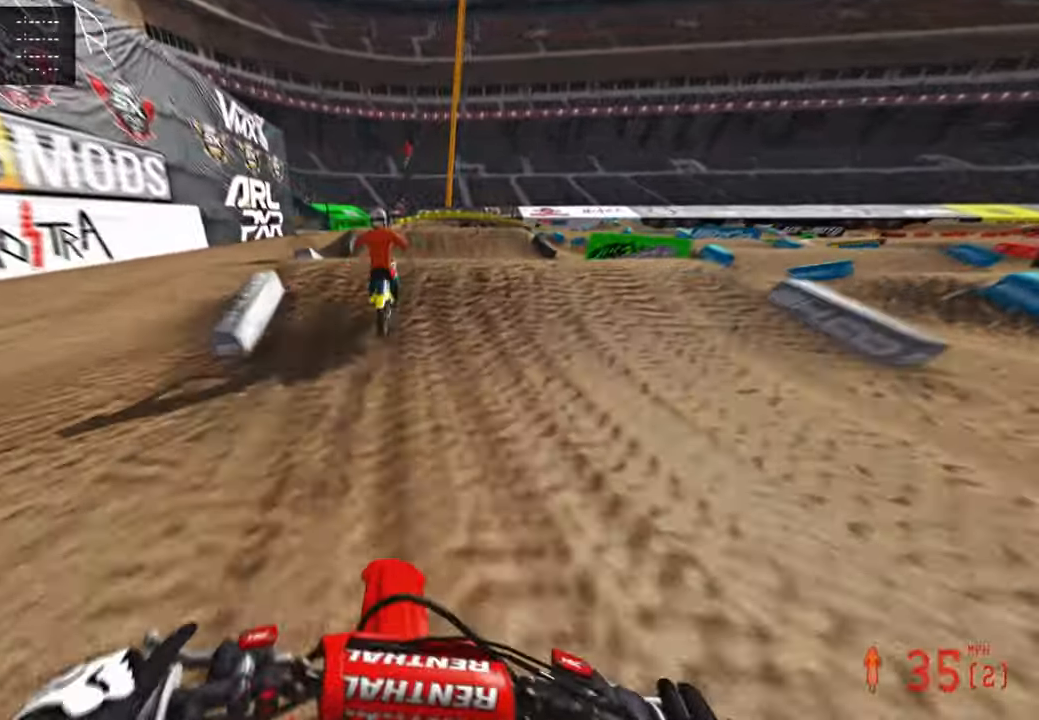
{"buttons": ["R2"], "left_stick": "center", "right_stick": "up", "events": [[33, "R3", "up"], [50, "right_stick", "center"], [150, "L2", "down"], [200, "R2", "up"], [283, "L2", "up"], [366, "right_stick", "up"], [433, "R2", "down"]]}
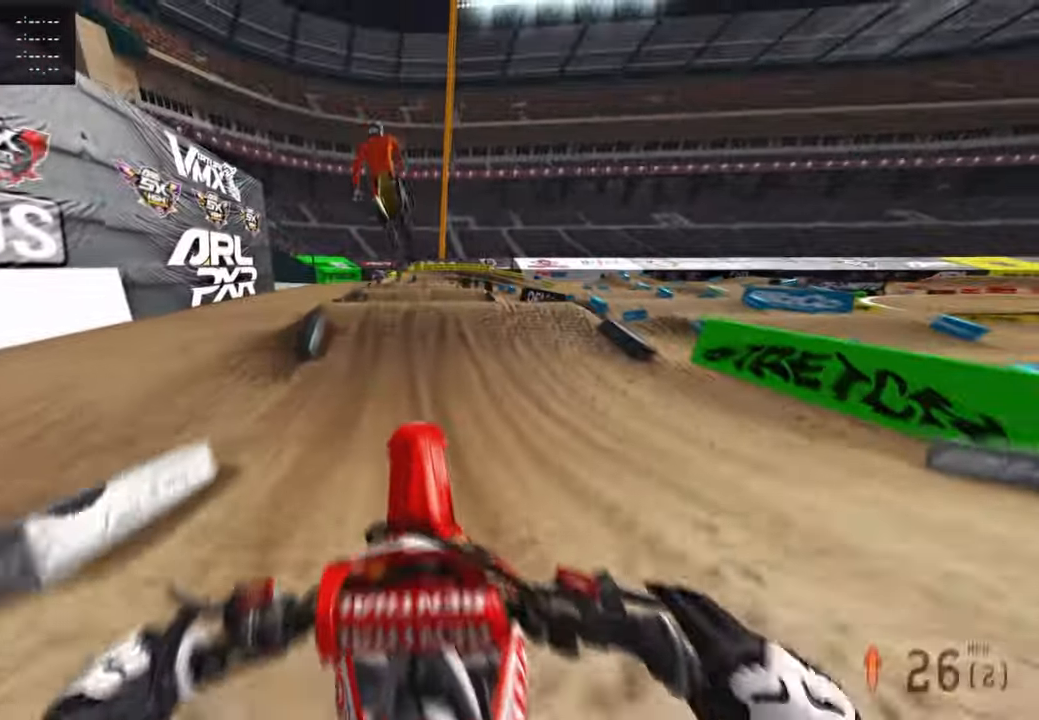
{"buttons": ["L2"], "left_stick": "up-left", "right_stick": "center", "events": [[116, "left_stick", "up-left"], [133, "R3", "down"], [250, "R3", "up"], [300, "R2", "up"], [416, "L2", "down"], [416, "right_stick", "center"]]}
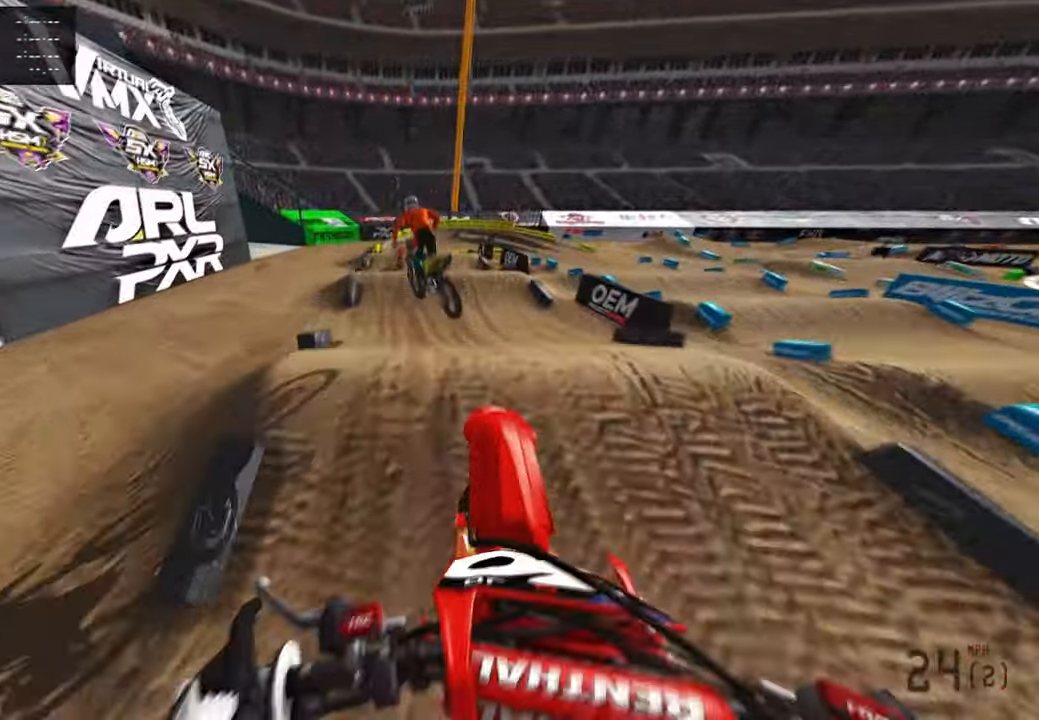
{"buttons": ["R2"], "left_stick": "center", "right_stick": "down", "events": [[16, "right_stick", "down-left"], [66, "R2", "down"], [83, "L2", "up"], [150, "left_stick", "center"], [183, "R3", "down"], [266, "R3", "up"], [500, "right_stick", "down"]]}
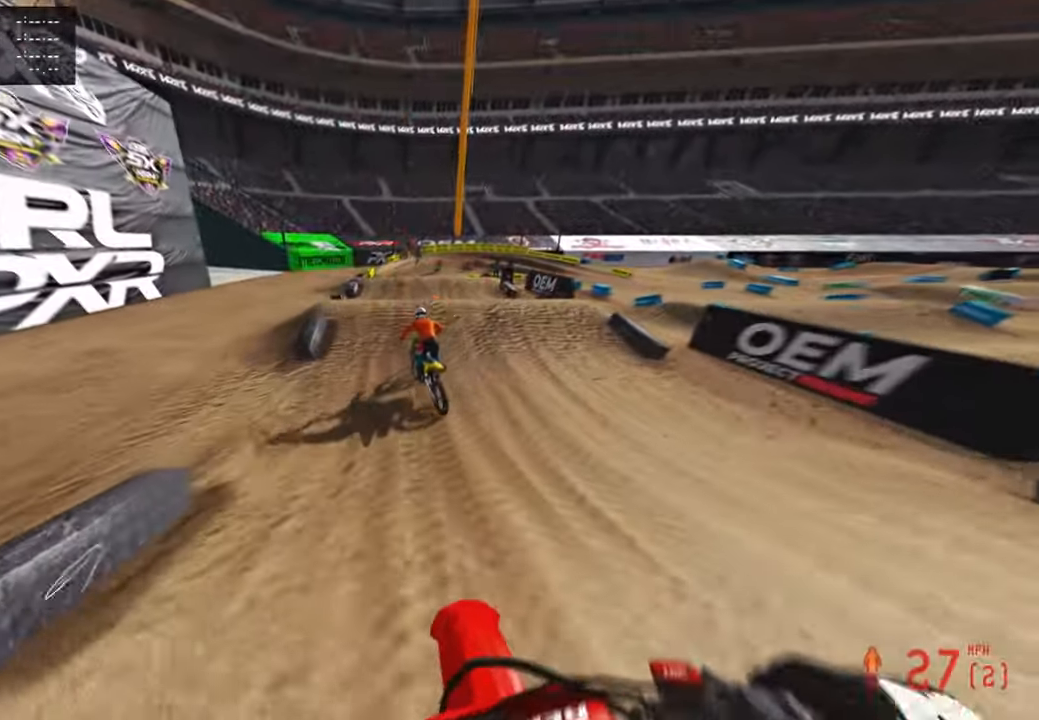
{"buttons": ["R2", "R3"], "left_stick": "center", "right_stick": "up", "events": [[166, "right_stick", "center"], [366, "right_stick", "up"], [466, "R3", "down"]]}
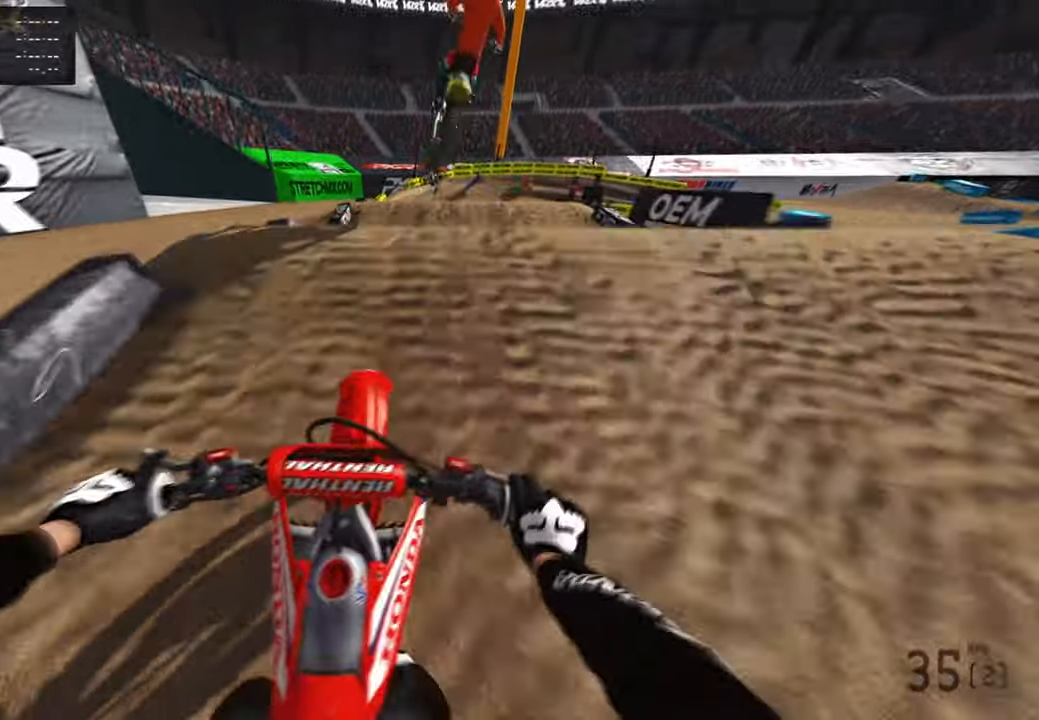
{"buttons": ["R2"], "left_stick": "center", "right_stick": "center", "events": [[16, "left_stick", "up-right"], [33, "R3", "up"], [50, "R2", "up"], [50, "right_stick", "center"], [150, "right_stick", "down-left"], [216, "R3", "down"], [250, "left_stick", "up-left"], [250, "right_stick", "center"], [316, "R3", "up"], [333, "R2", "down"], [483, "left_stick", "center"]]}
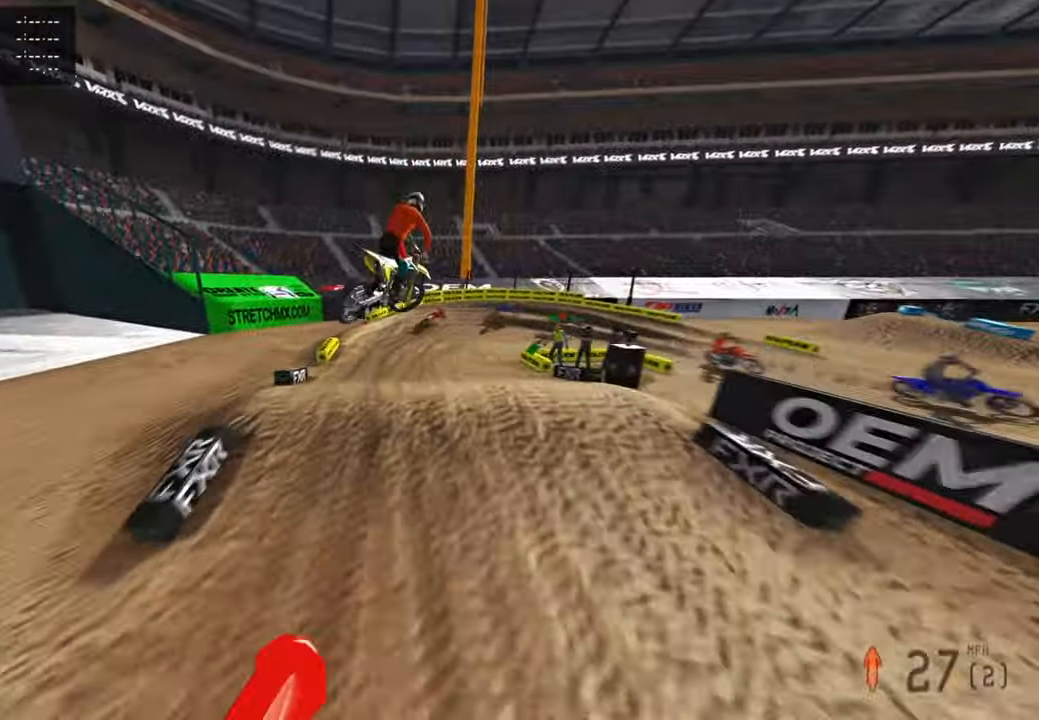
{"buttons": ["R2"], "left_stick": "up-right", "right_stick": "up", "events": [[33, "right_stick", "up"], [400, "left_stick", "up-right"]]}
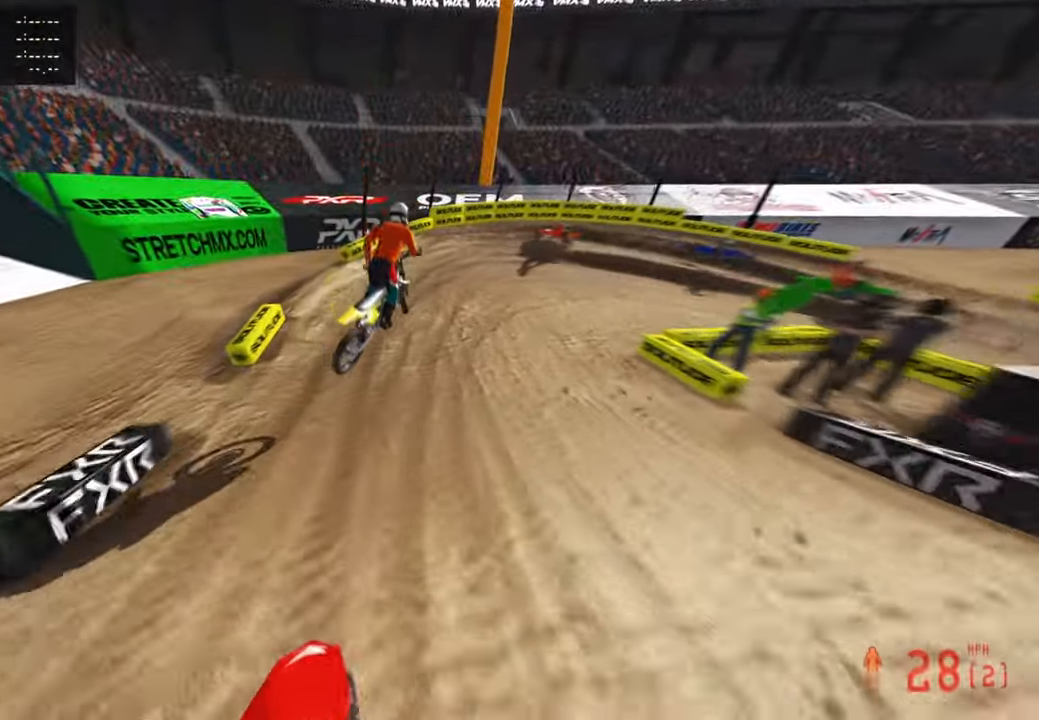
{"buttons": ["R2", "R3"], "left_stick": "up-right", "right_stick": "up", "events": [[50, "left_stick", "up"], [433, "R3", "down"], [433, "left_stick", "up-right"]]}
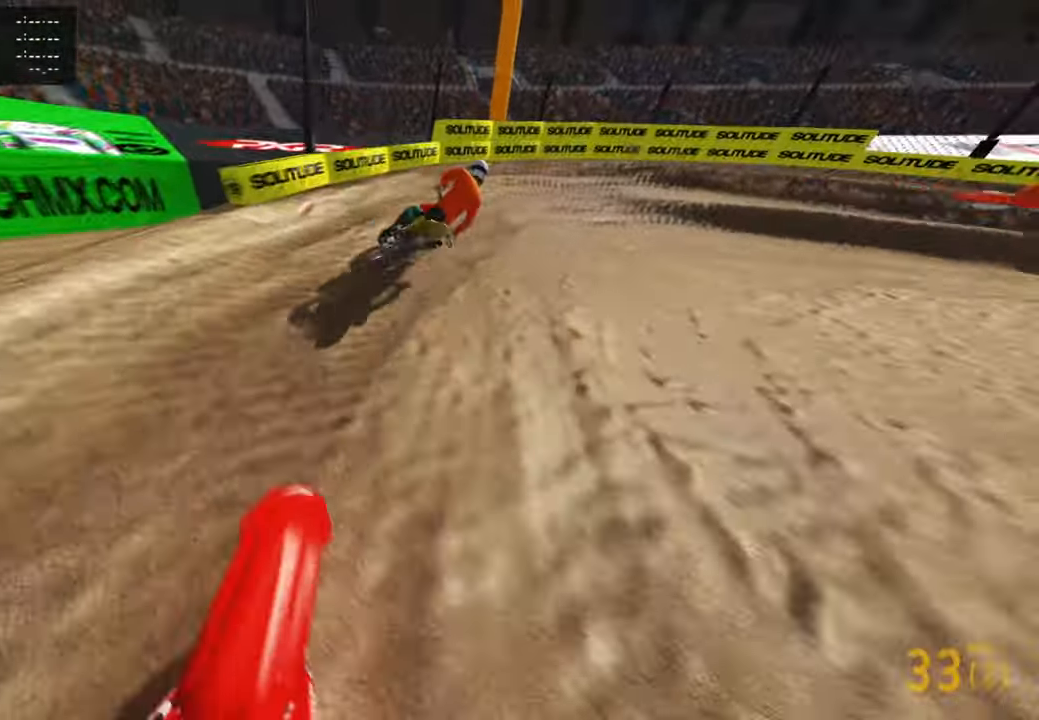
{"buttons": [], "left_stick": "up-right", "right_stick": "left", "events": [[16, "R3", "up"], [133, "right_stick", "up-left"], [266, "R2", "up"], [316, "right_stick", "left"]]}
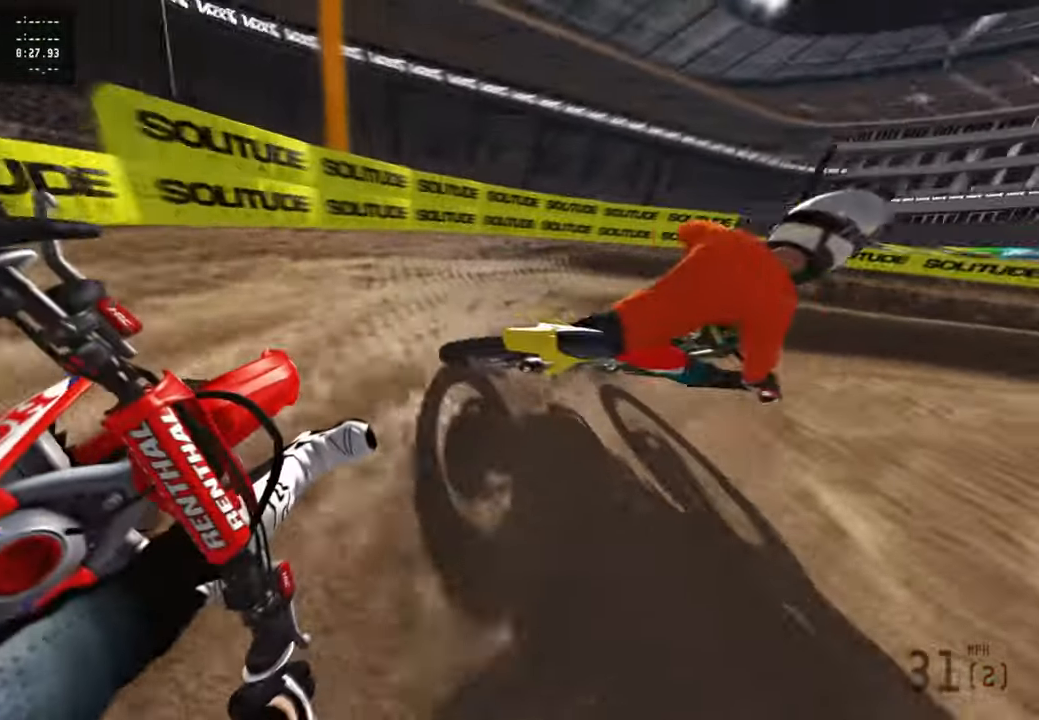
{"buttons": ["R2"], "left_stick": "up-right", "right_stick": "up-left", "events": [[66, "right_stick", "up-left"], [100, "R2", "down"], [316, "R2", "up"], [416, "R2", "down"]]}
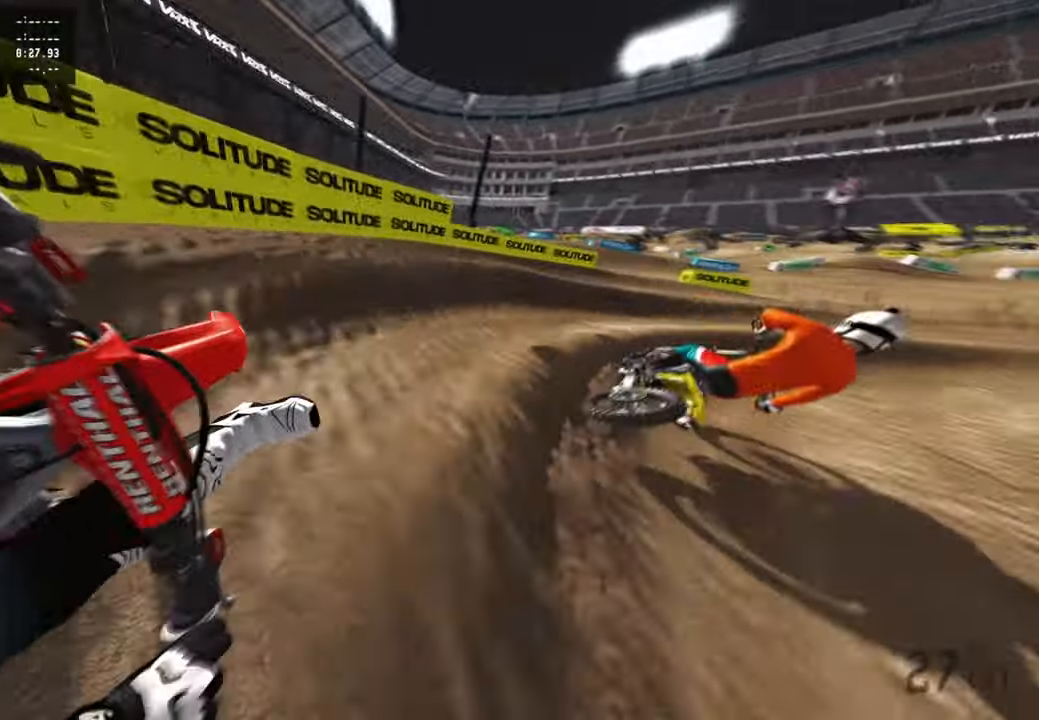
{"buttons": ["R1", "R2"], "left_stick": "up-right", "right_stick": "up-left", "events": [[483, "R1", "down"]]}
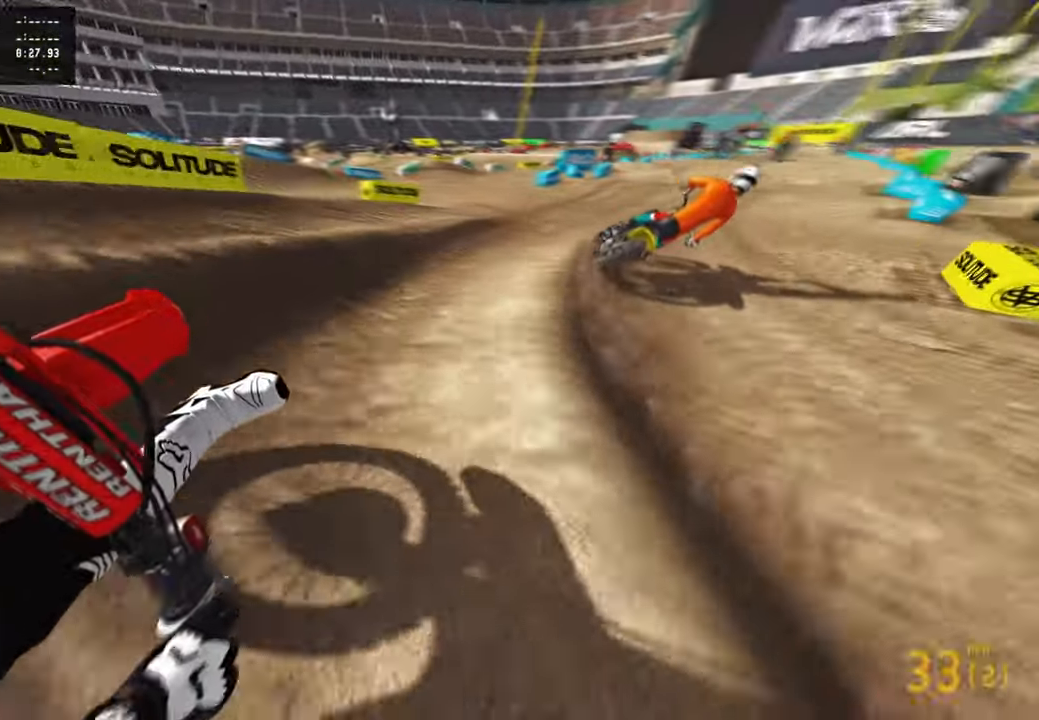
{"buttons": ["R2", "R3"], "left_stick": "up", "right_stick": "up", "events": [[66, "R1", "up"], [283, "left_stick", "up"], [416, "R3", "down"], [416, "right_stick", "up"]]}
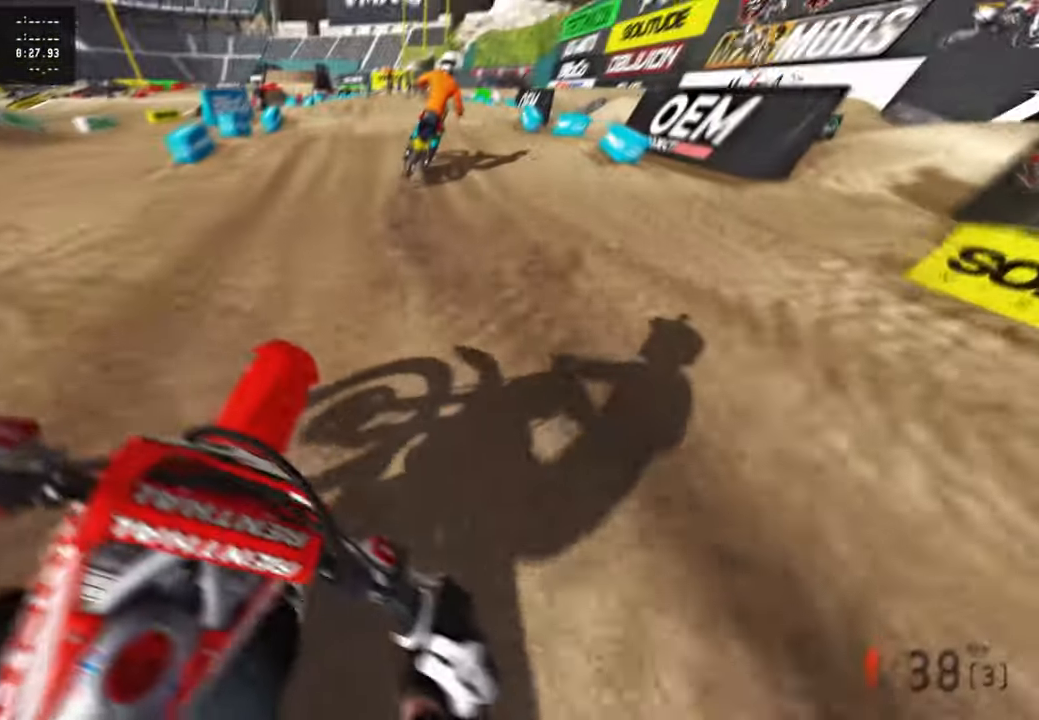
{"buttons": ["R2"], "left_stick": "center", "right_stick": "up", "events": [[33, "R3", "up"], [133, "left_stick", "up-left"], [366, "left_stick", "center"]]}
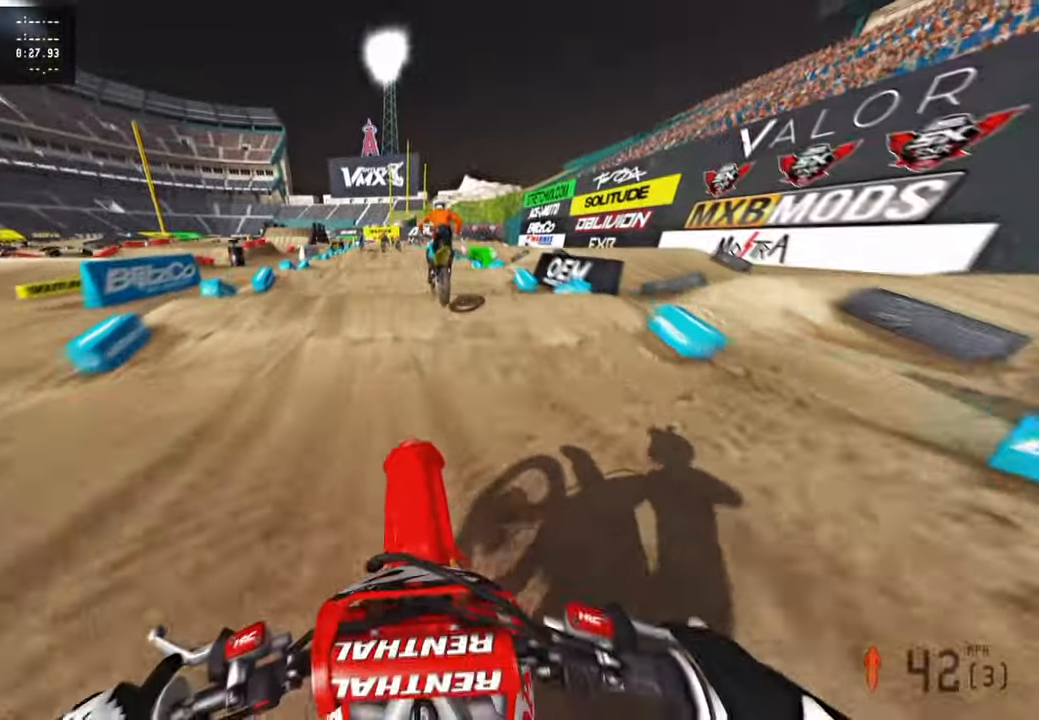
{"buttons": ["R2"], "left_stick": "center", "right_stick": "up", "events": [[150, "R1", "down"], [166, "right_stick", "center"], [233, "R1", "up"], [300, "R1", "down"], [366, "R1", "up"], [383, "right_stick", "up"]]}
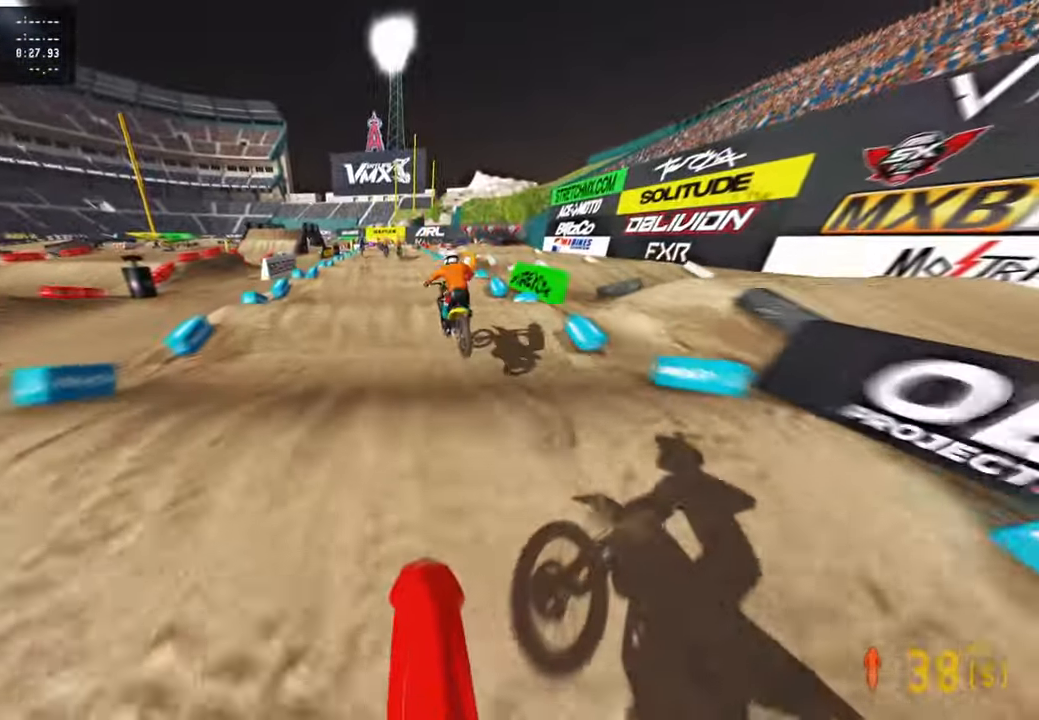
{"buttons": ["R2"], "left_stick": "center", "right_stick": "center", "events": [[300, "right_stick", "center"]]}
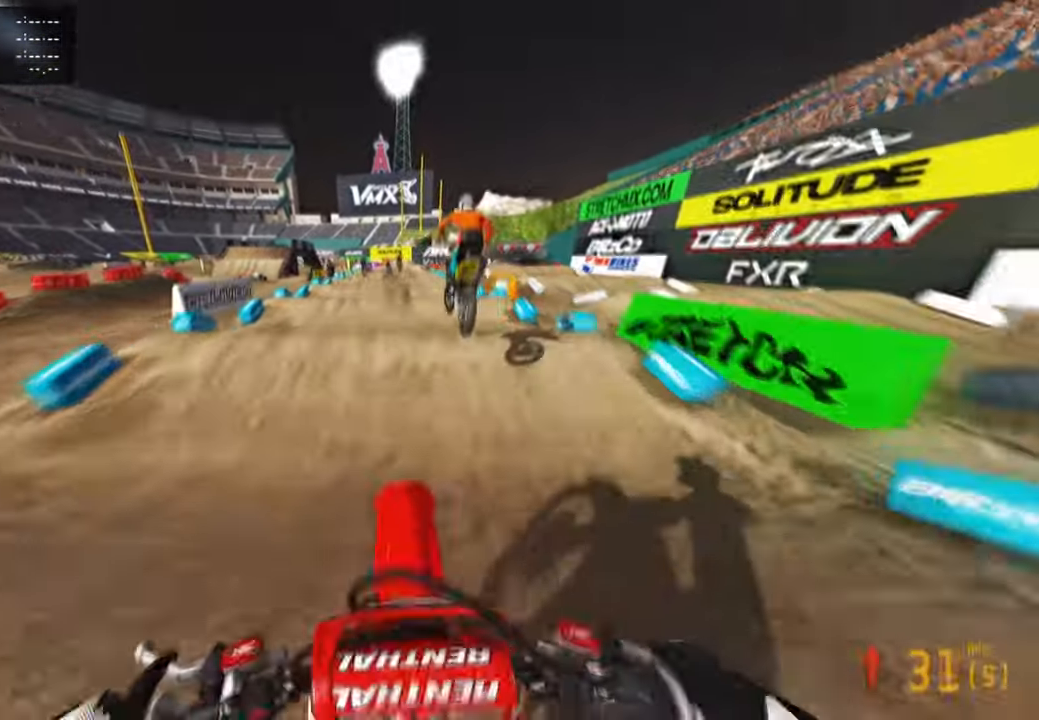
{"buttons": ["R2"], "left_stick": "center", "right_stick": "up", "events": [[16, "right_stick", "up"]]}
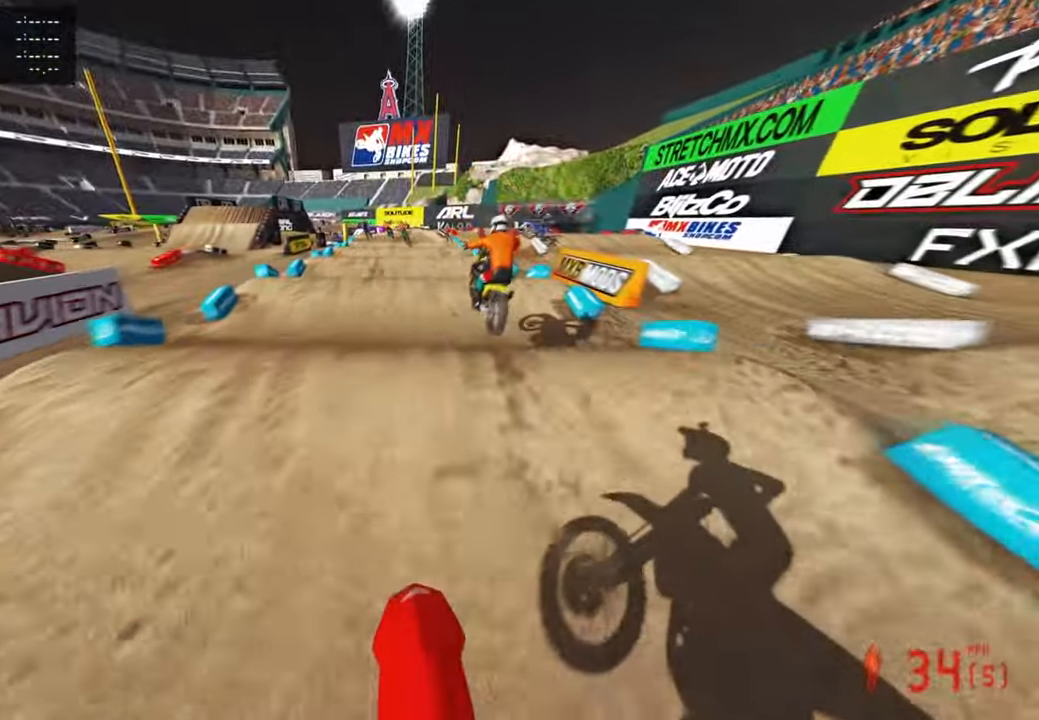
{"buttons": ["R2"], "left_stick": "center", "right_stick": "up", "events": [[83, "right_stick", "center"], [316, "right_stick", "up"]]}
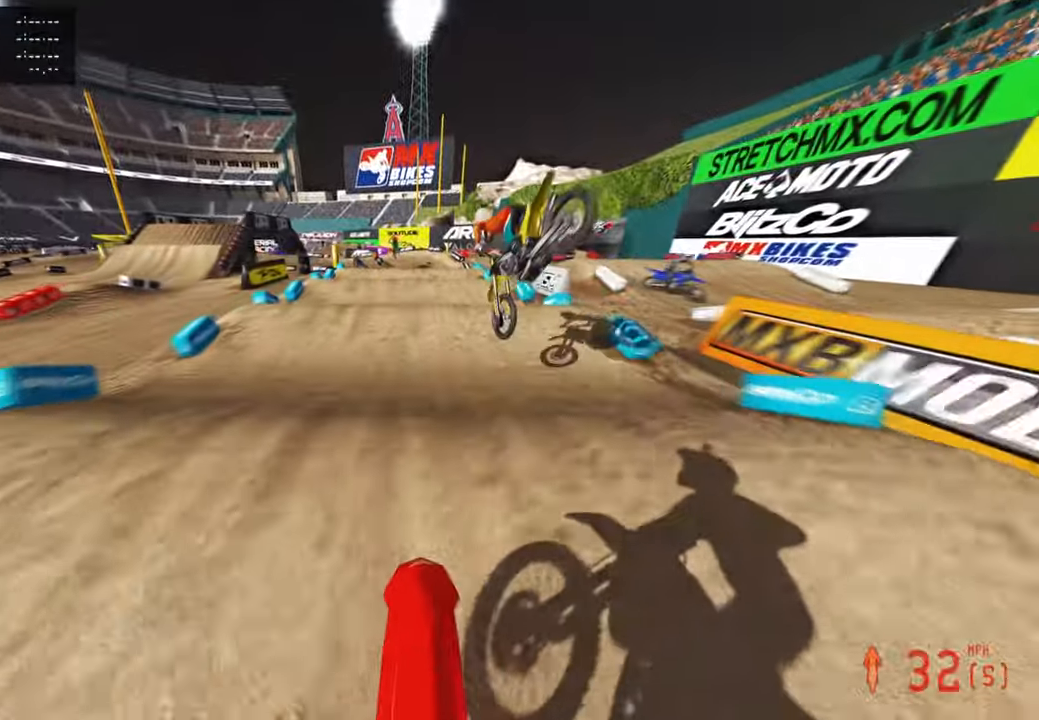
{"buttons": ["R2"], "left_stick": "center", "right_stick": "center", "events": [[116, "right_stick", "center"]]}
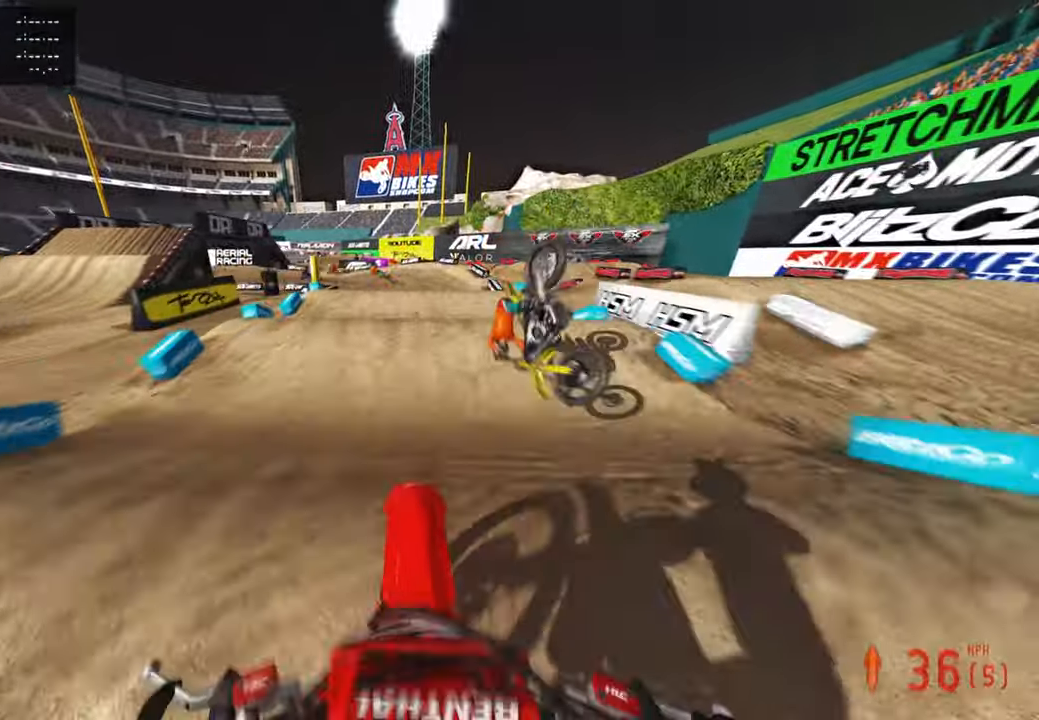
{"buttons": ["R2"], "left_stick": "up-left", "right_stick": "up-right", "events": [[283, "left_stick", "up-left"], [366, "right_stick", "up-right"]]}
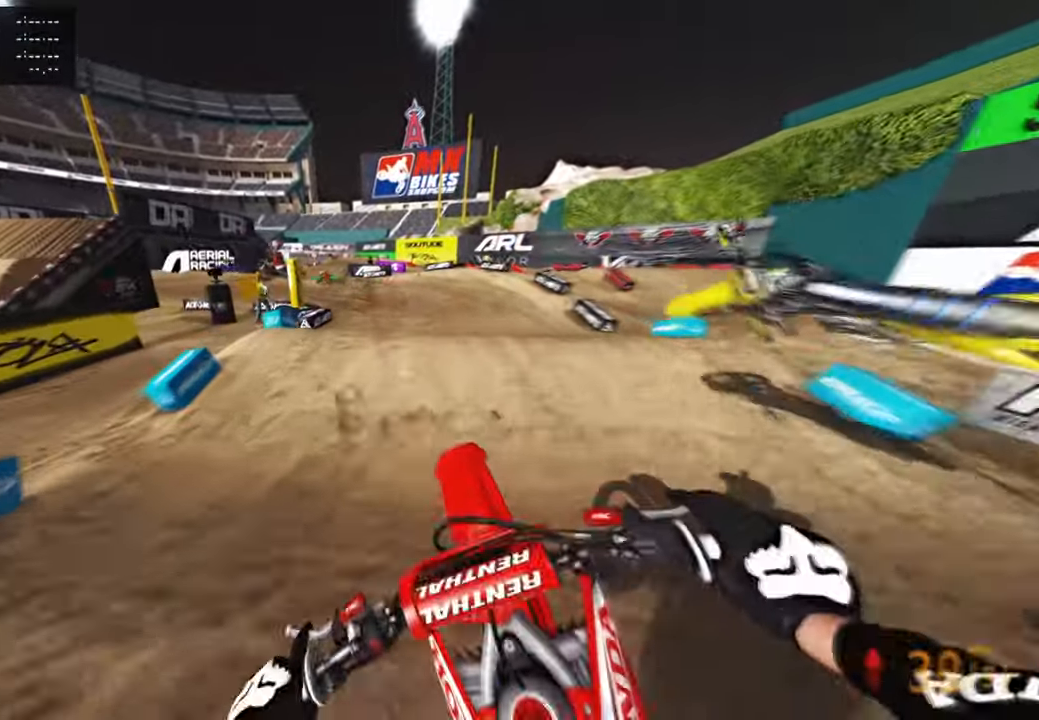
{"buttons": ["L1", "R2"], "left_stick": "up", "right_stick": "up-right", "events": [[183, "right_stick", "center"], [333, "right_stick", "up-right"], [500, "L1", "down"], [500, "left_stick", "up"]]}
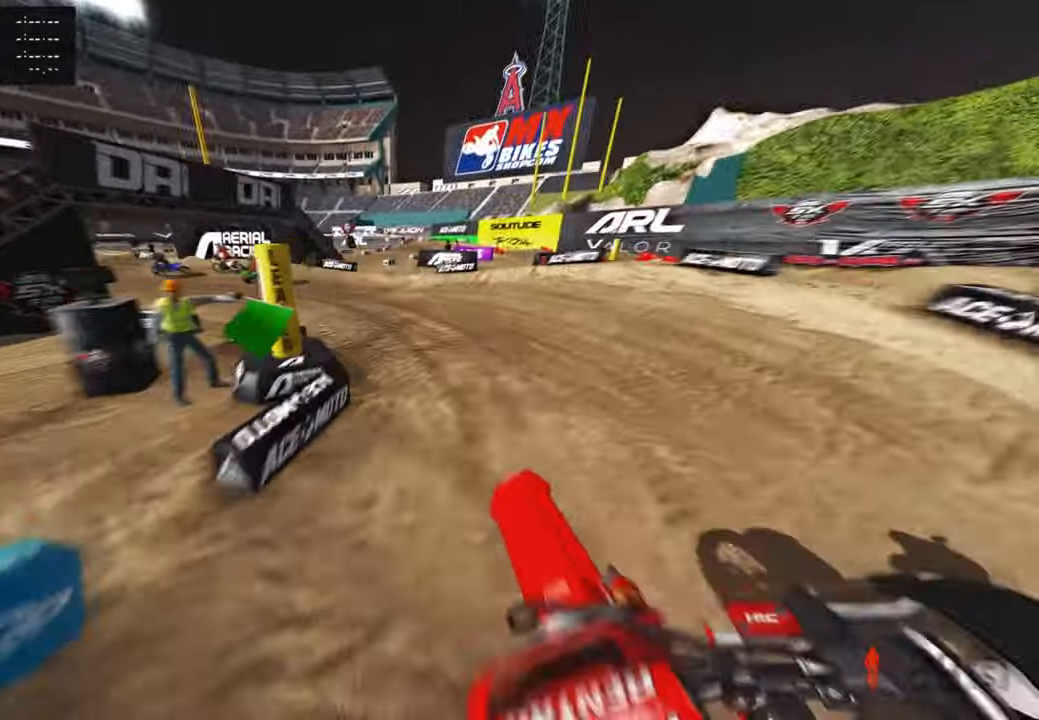
{"buttons": [], "left_stick": "up-left", "right_stick": "up-right", "events": [[83, "L1", "up"], [183, "L1", "down"], [183, "R2", "up"], [216, "left_stick", "up-left"], [250, "L1", "up"], [316, "R2", "down"], [466, "R2", "up"]]}
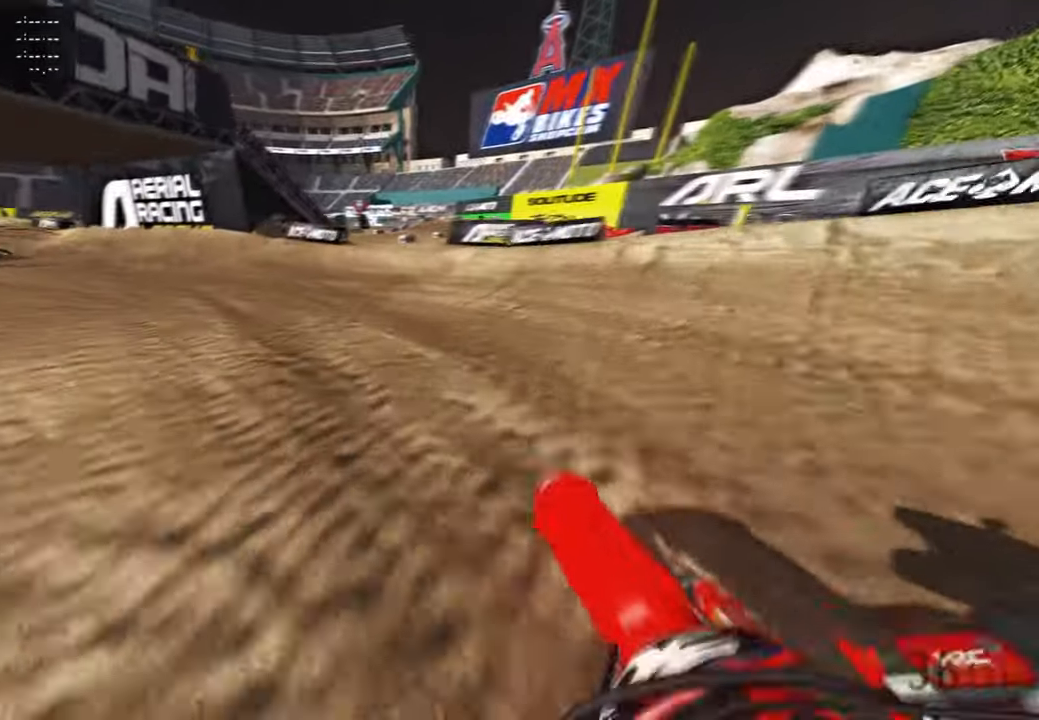
{"buttons": ["R2"], "left_stick": "up-left", "right_stick": "up-right", "events": [[50, "R2", "down"]]}
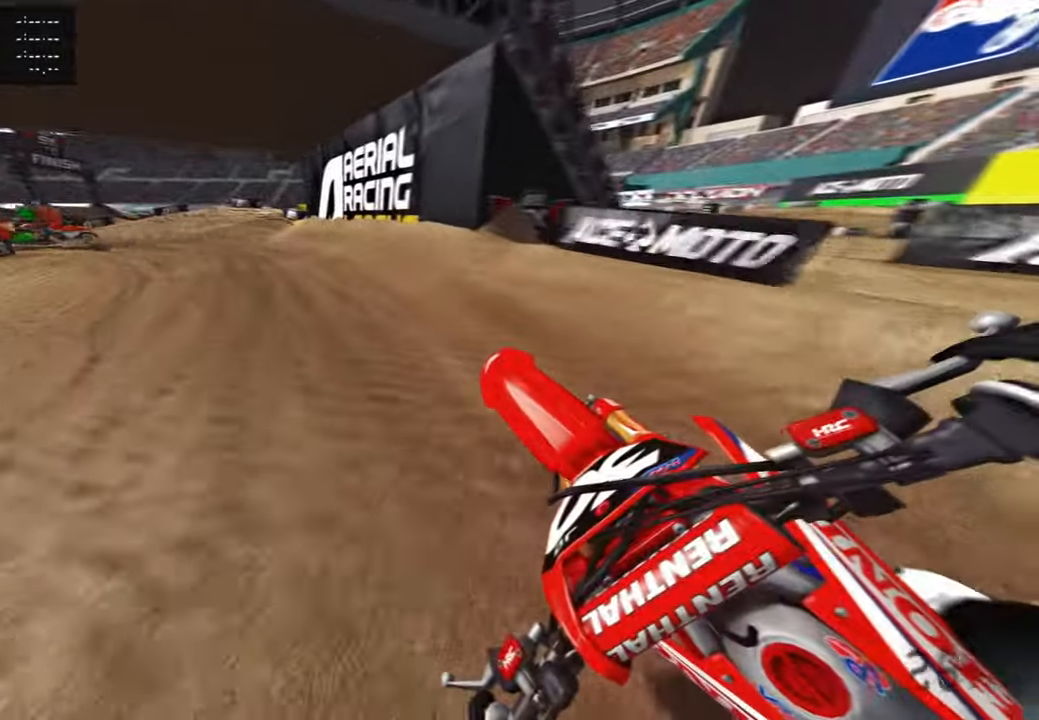
{"buttons": ["R2"], "left_stick": "up-left", "right_stick": "right", "events": [[183, "R3", "down"], [216, "R2", "up"], [300, "R3", "up"], [300, "right_stick", "right"], [450, "R2", "down"]]}